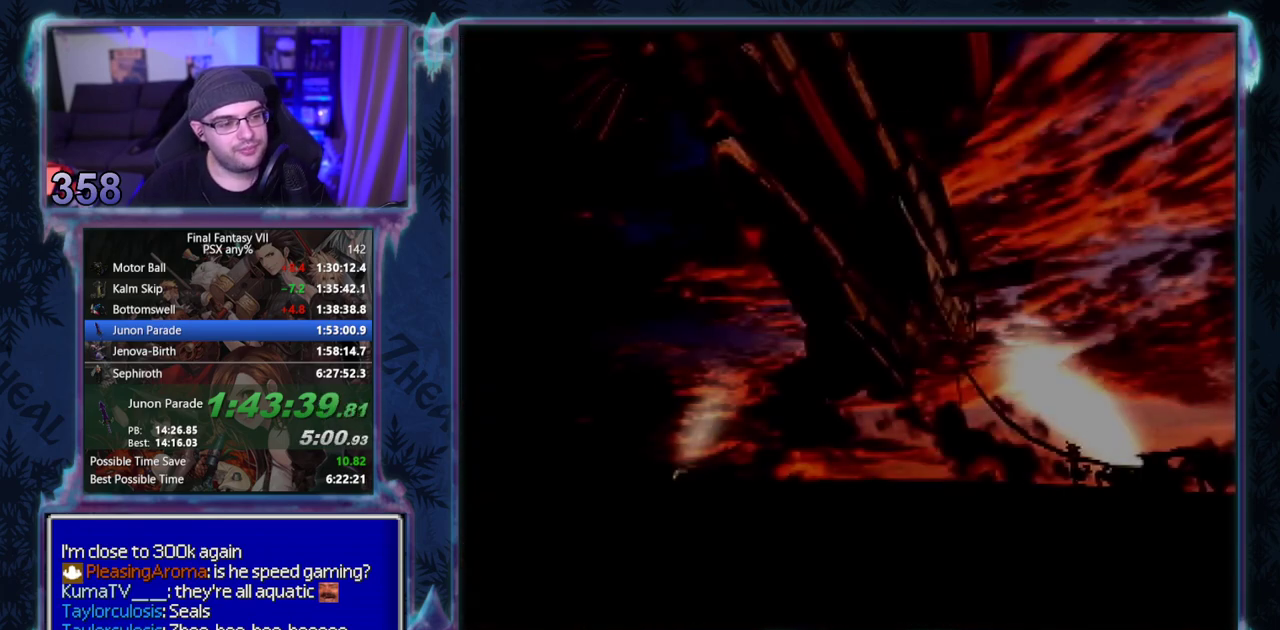
Gameplay with a controller (PlayStation layout); each line is a JSON object with the inputs held at the frame after it. "events" lists button and stick changes between this image and that frame as [ms after this image, input, new state], when the widget could be followed in between. Not read: L3 R3 right_stick.
{"buttons": ["CROSS", "DPAD_DOWN"], "left_stick": "center", "events": [[67, "CROSS", "down"], [100, "DPAD_DOWN", "down"]]}
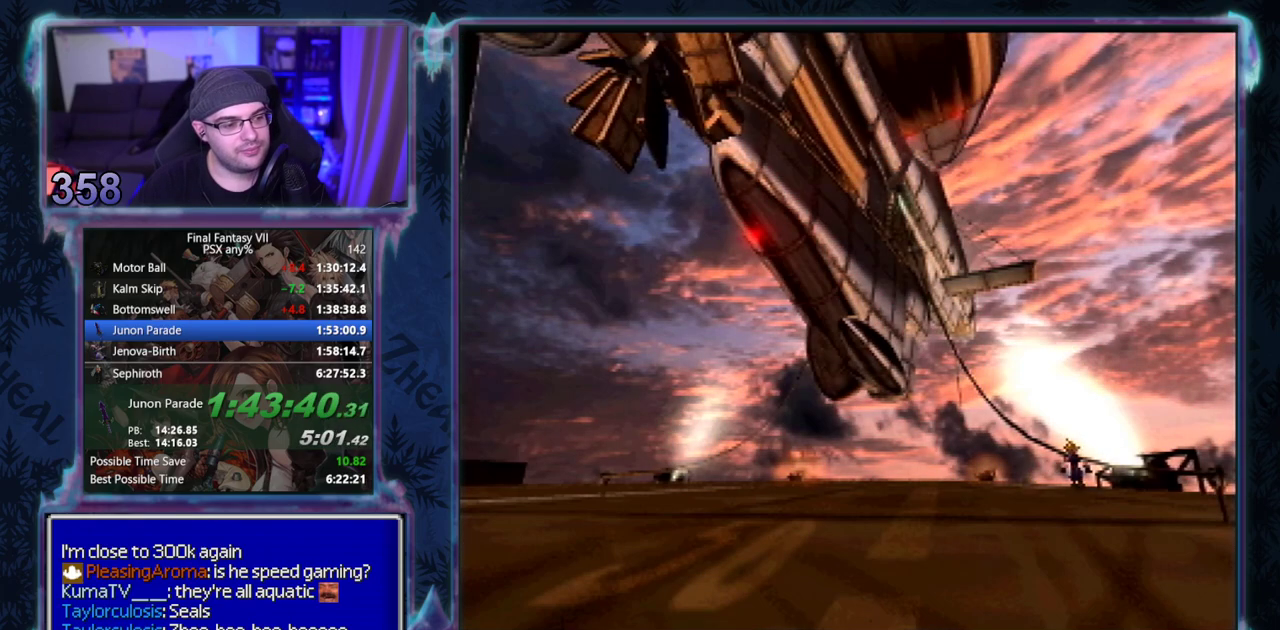
{"buttons": ["CROSS", "DPAD_DOWN"], "left_stick": "center"}
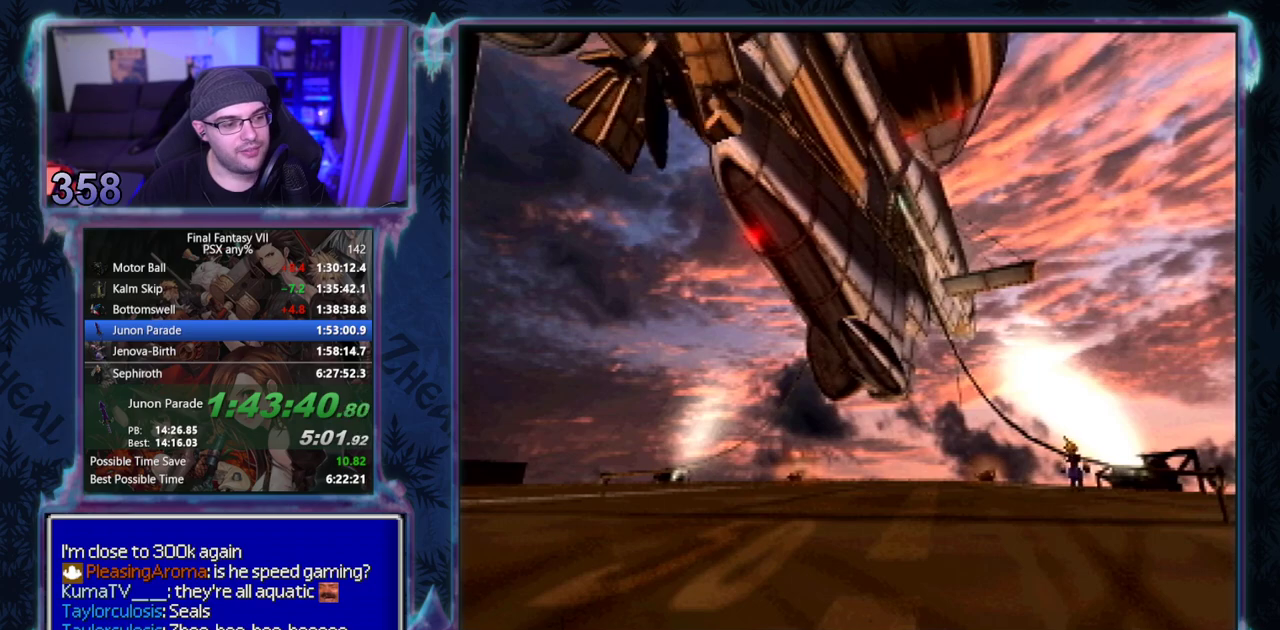
{"buttons": ["CROSS", "DPAD_DOWN"], "left_stick": "center"}
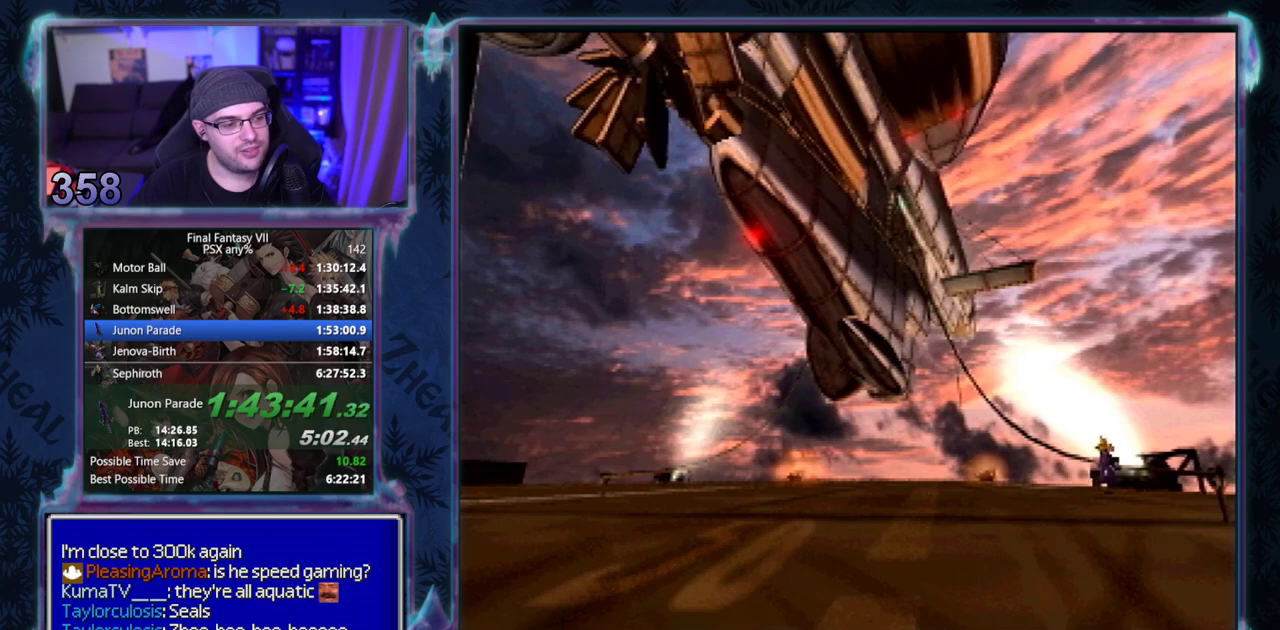
{"buttons": ["CROSS", "DPAD_DOWN"], "left_stick": "center", "events": [[167, "R1", "down"], [400, "R1", "up"]]}
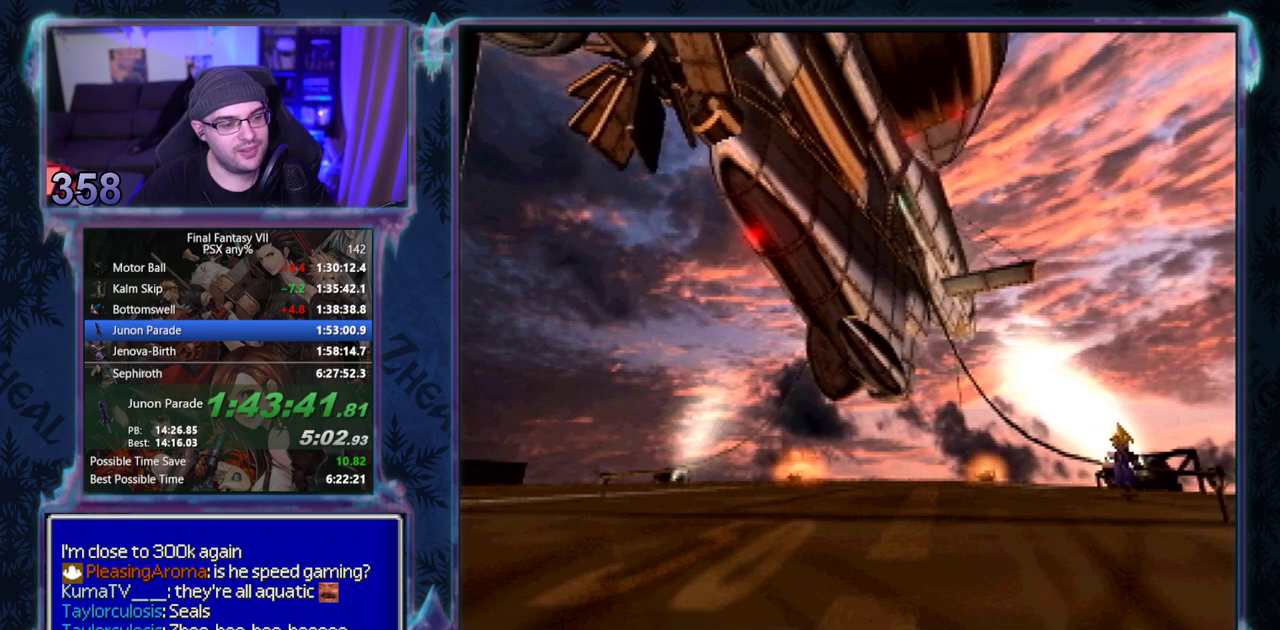
{"buttons": ["CROSS", "DPAD_DOWN"], "left_stick": "center"}
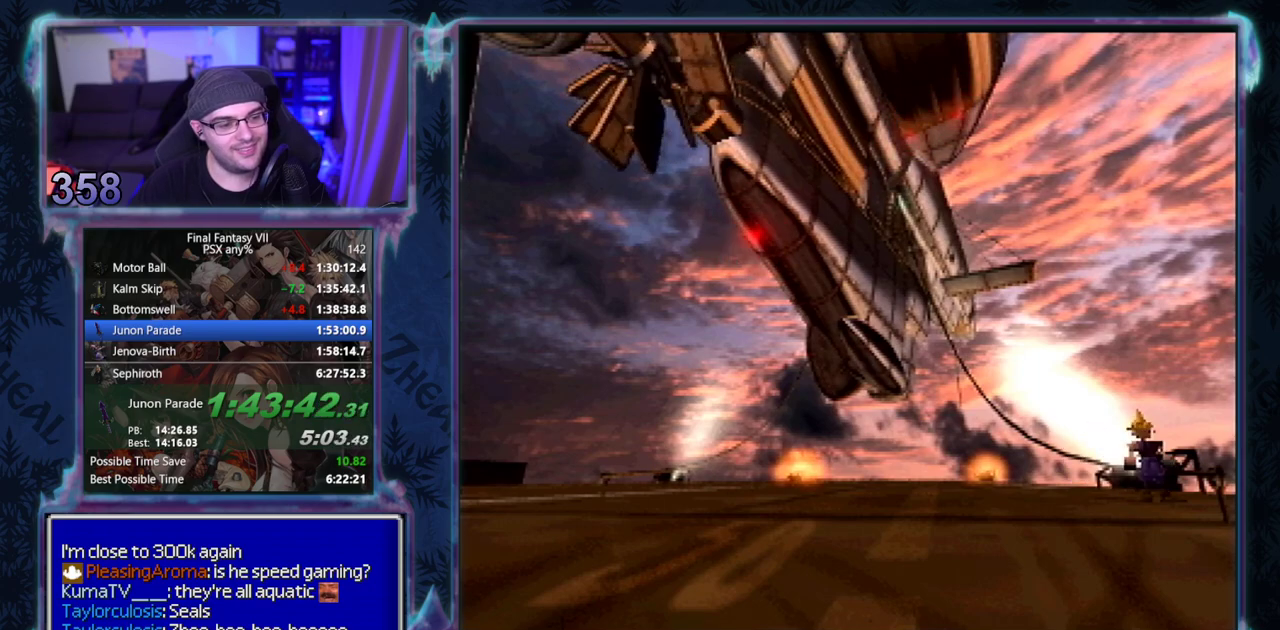
{"buttons": ["CROSS", "DPAD_DOWN"], "left_stick": "center", "events": [[83, "R1", "down"], [150, "R1", "up"]]}
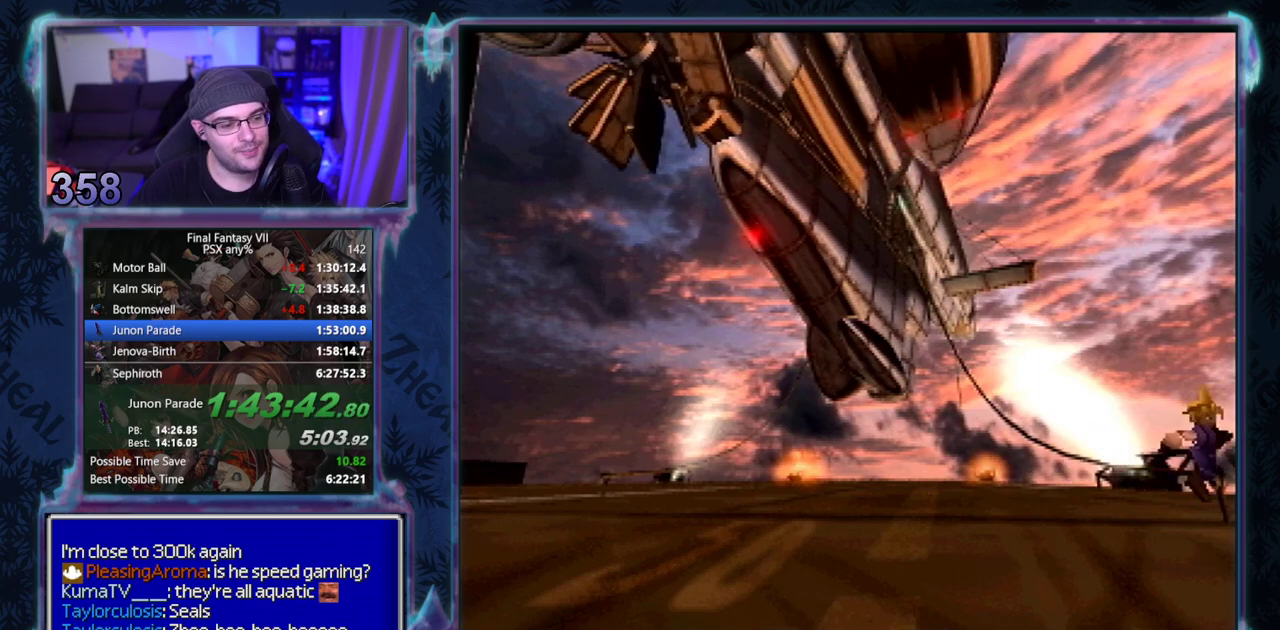
{"buttons": ["CROSS", "DPAD_DOWN", "DPAD_LEFT"], "left_stick": "center", "events": [[400, "DPAD_LEFT", "down"]]}
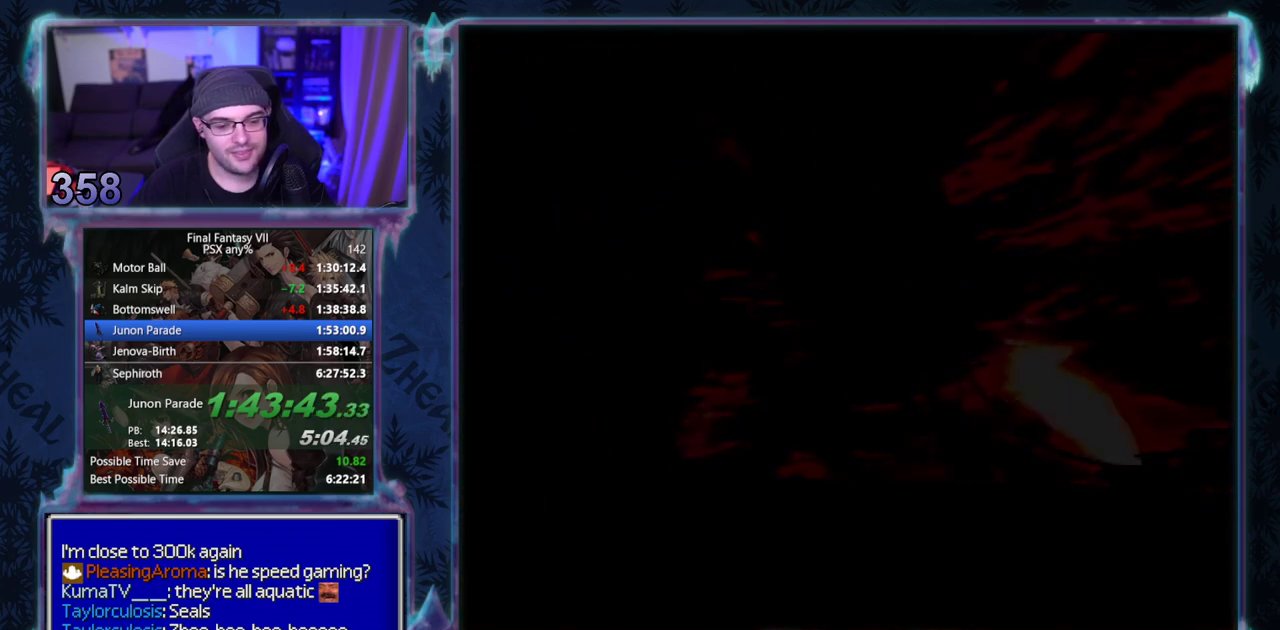
{"buttons": ["CROSS", "DPAD_DOWN", "DPAD_LEFT"], "left_stick": "center", "events": [[150, "CROSS", "up"], [283, "CROSS", "down"]]}
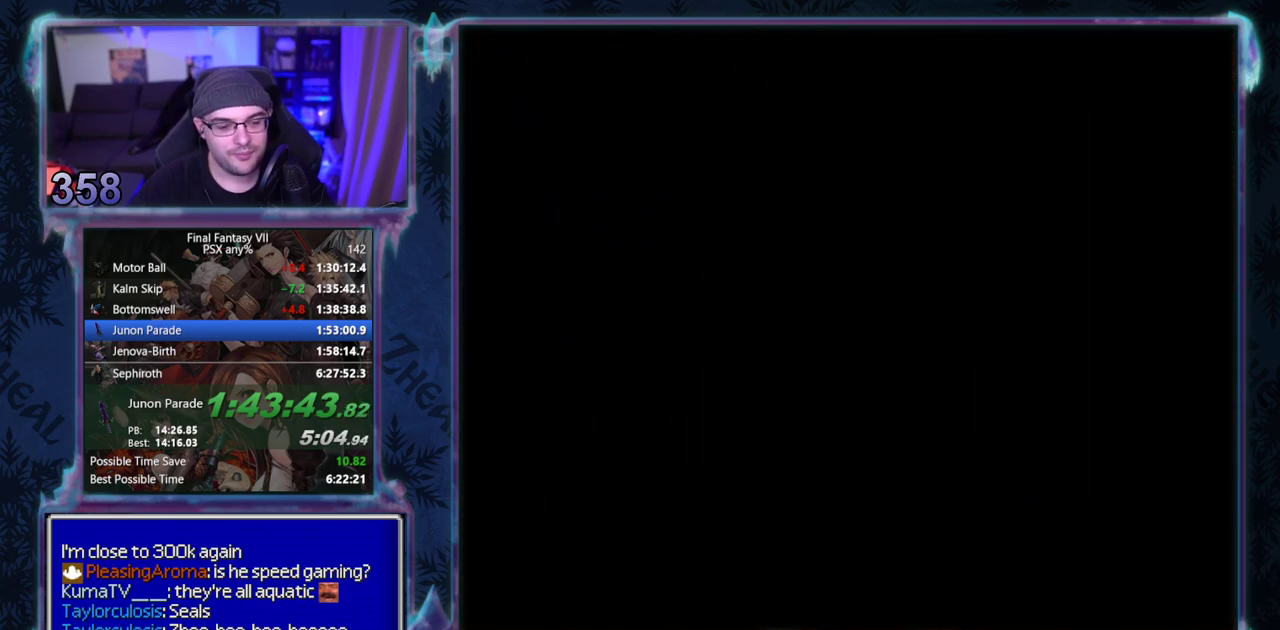
{"buttons": ["CROSS", "DPAD_DOWN", "DPAD_LEFT"], "left_stick": "center"}
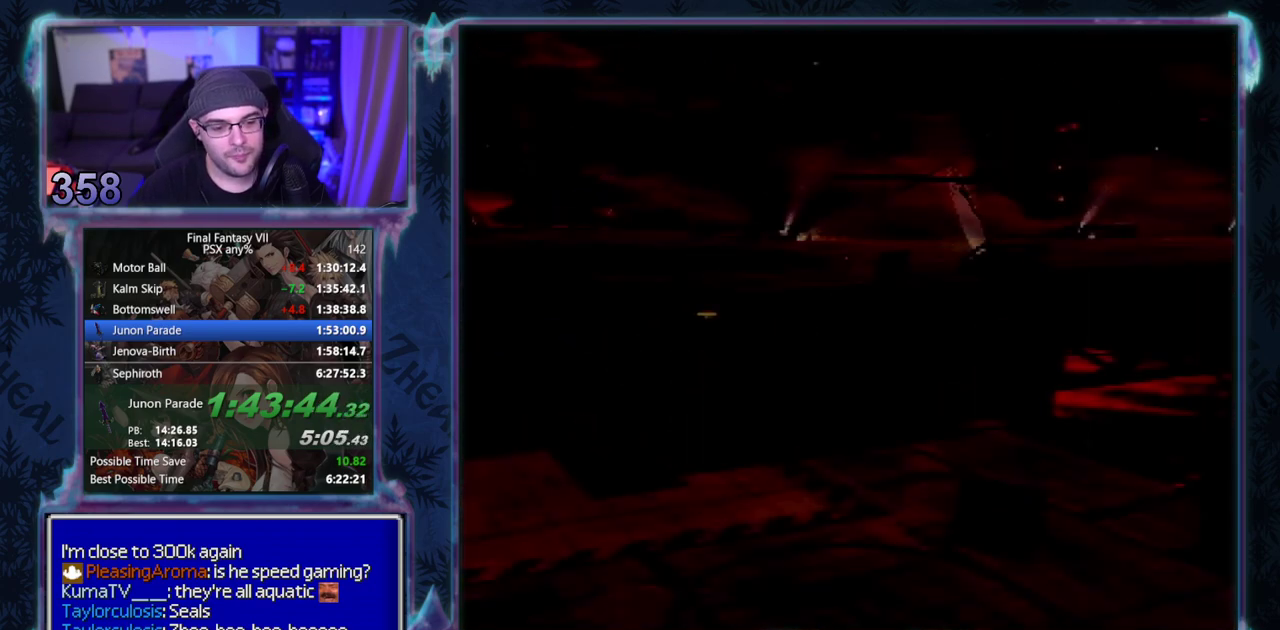
{"buttons": ["CROSS", "DPAD_DOWN", "DPAD_LEFT"], "left_stick": "center"}
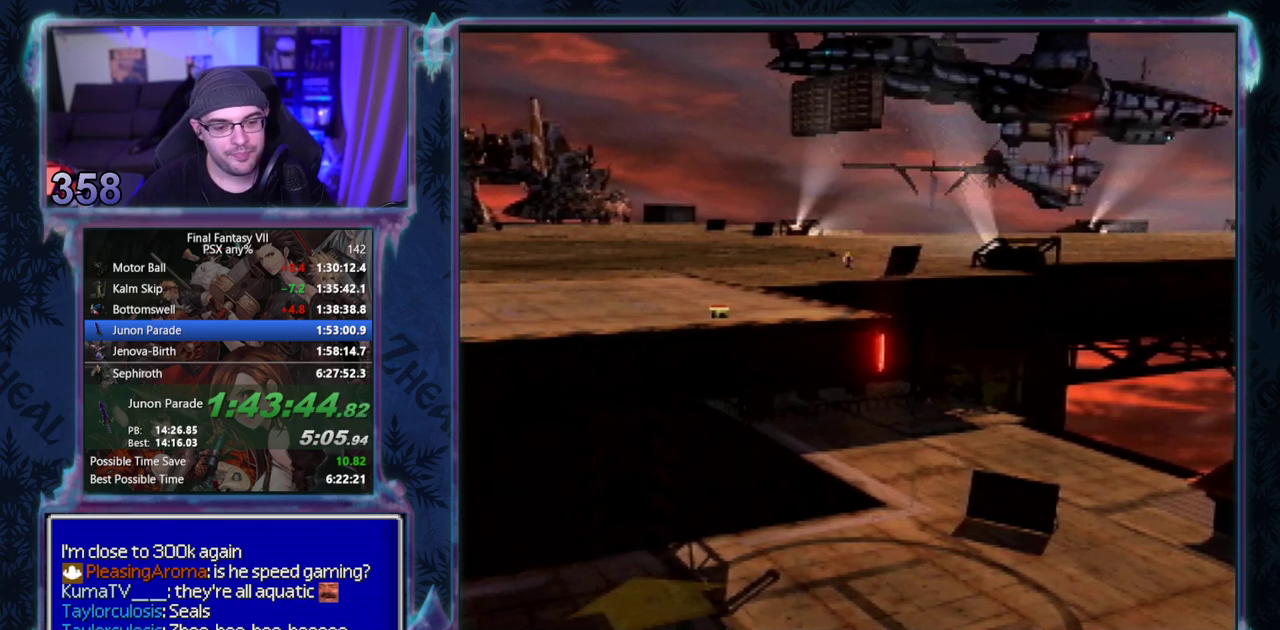
{"buttons": ["CROSS", "DPAD_DOWN", "DPAD_LEFT"], "left_stick": "center"}
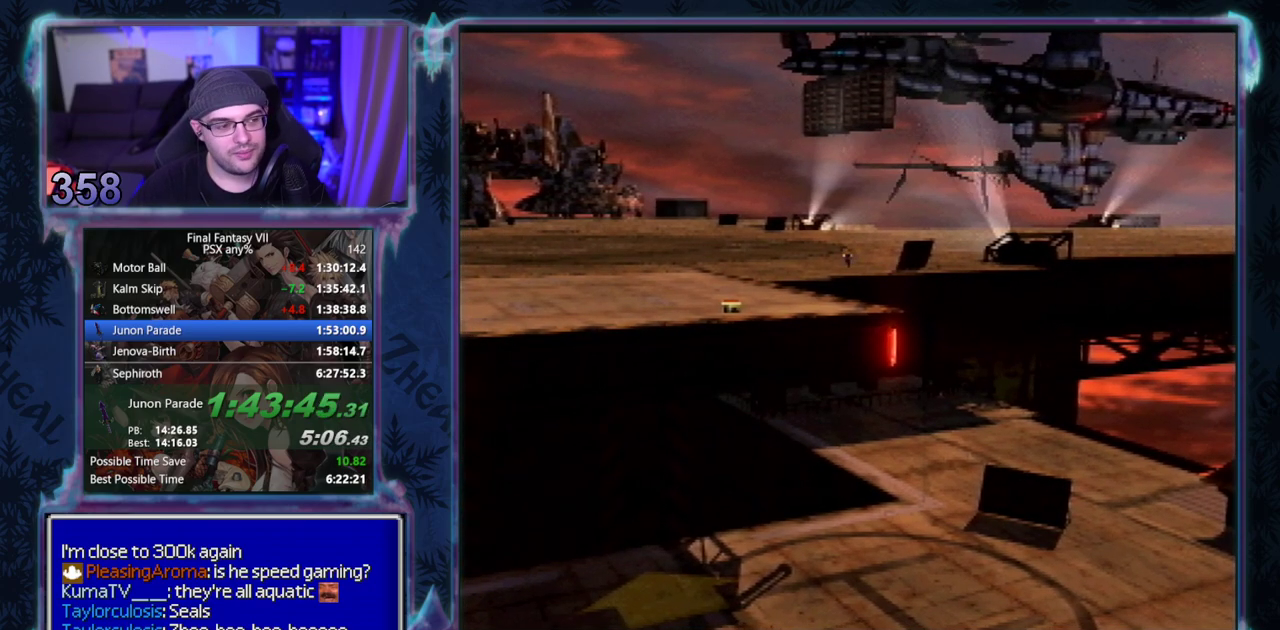
{"buttons": ["CROSS", "DPAD_DOWN", "DPAD_LEFT"], "left_stick": "center"}
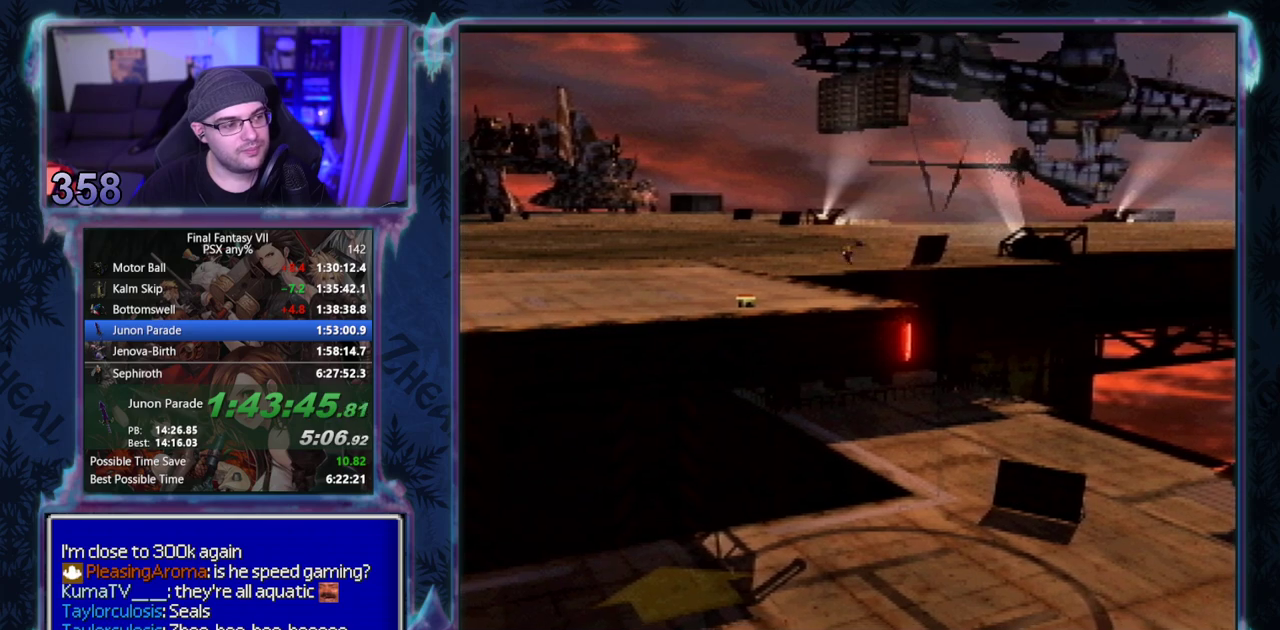
{"buttons": ["CROSS", "DPAD_DOWN", "DPAD_LEFT"], "left_stick": "center"}
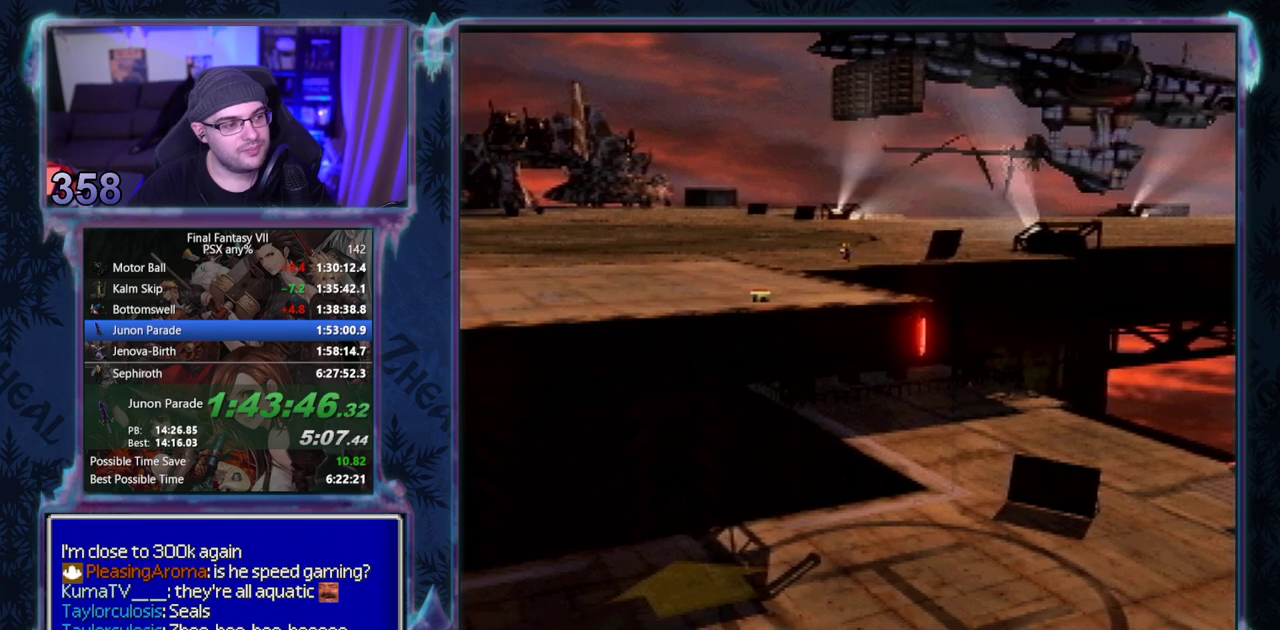
{"buttons": ["CROSS", "DPAD_DOWN", "DPAD_LEFT"], "left_stick": "center"}
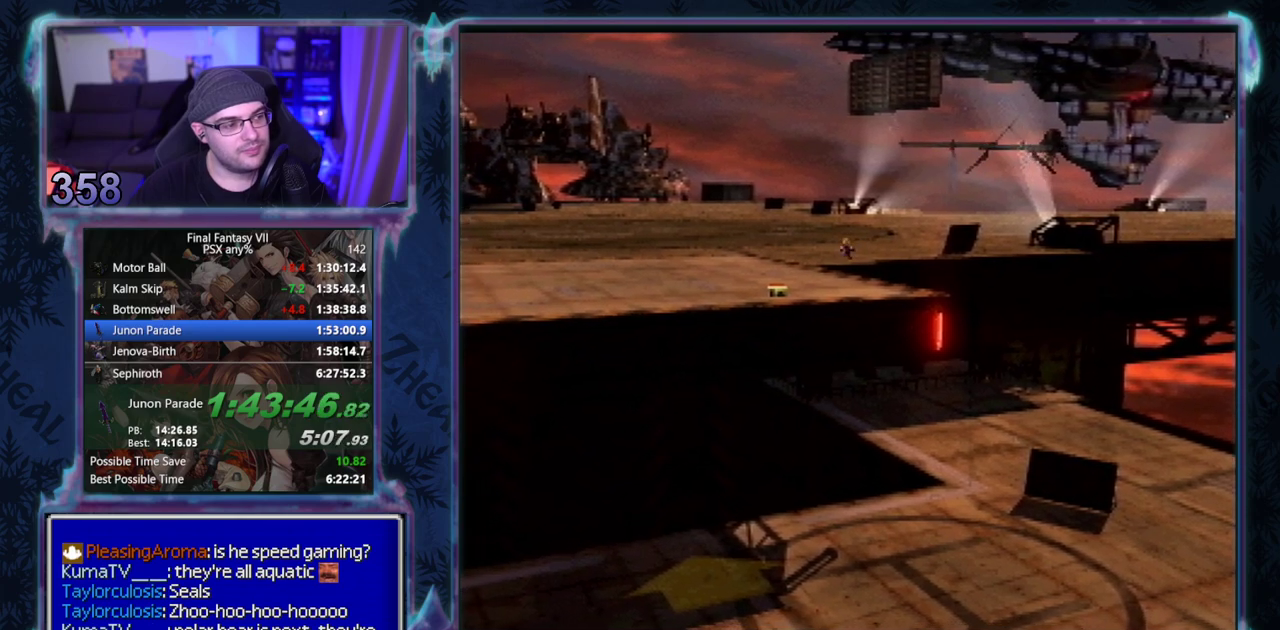
{"buttons": ["CROSS", "DPAD_DOWN", "DPAD_LEFT"], "left_stick": "center"}
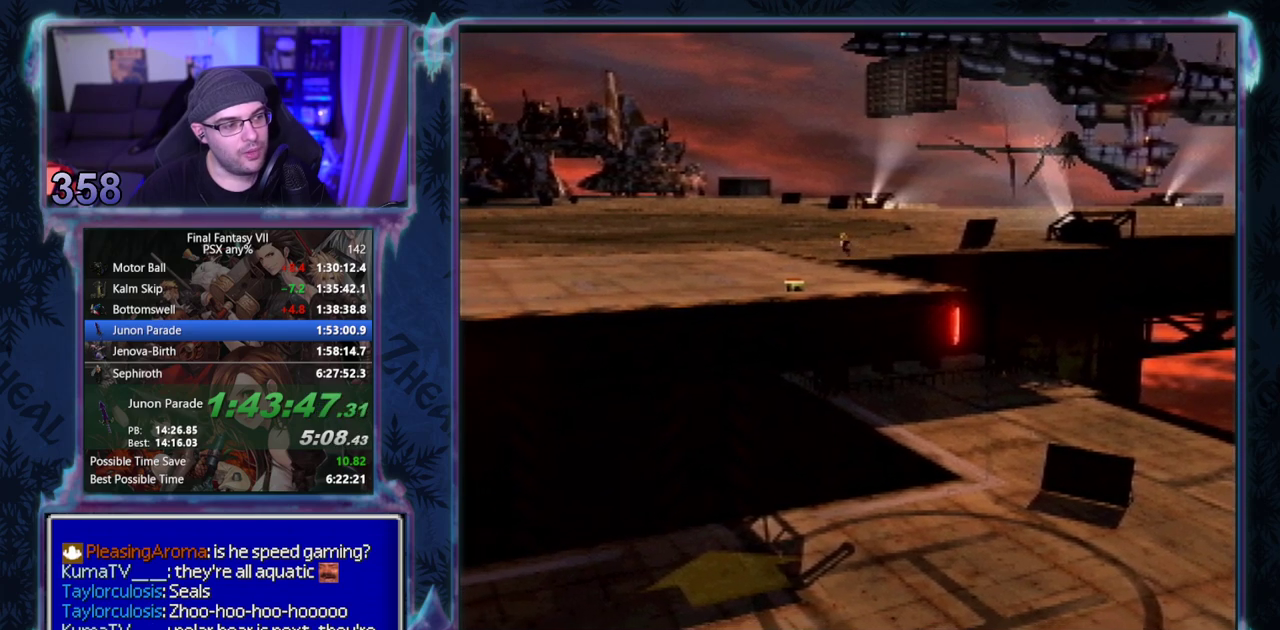
{"buttons": ["CROSS", "DPAD_DOWN", "DPAD_LEFT"], "left_stick": "center"}
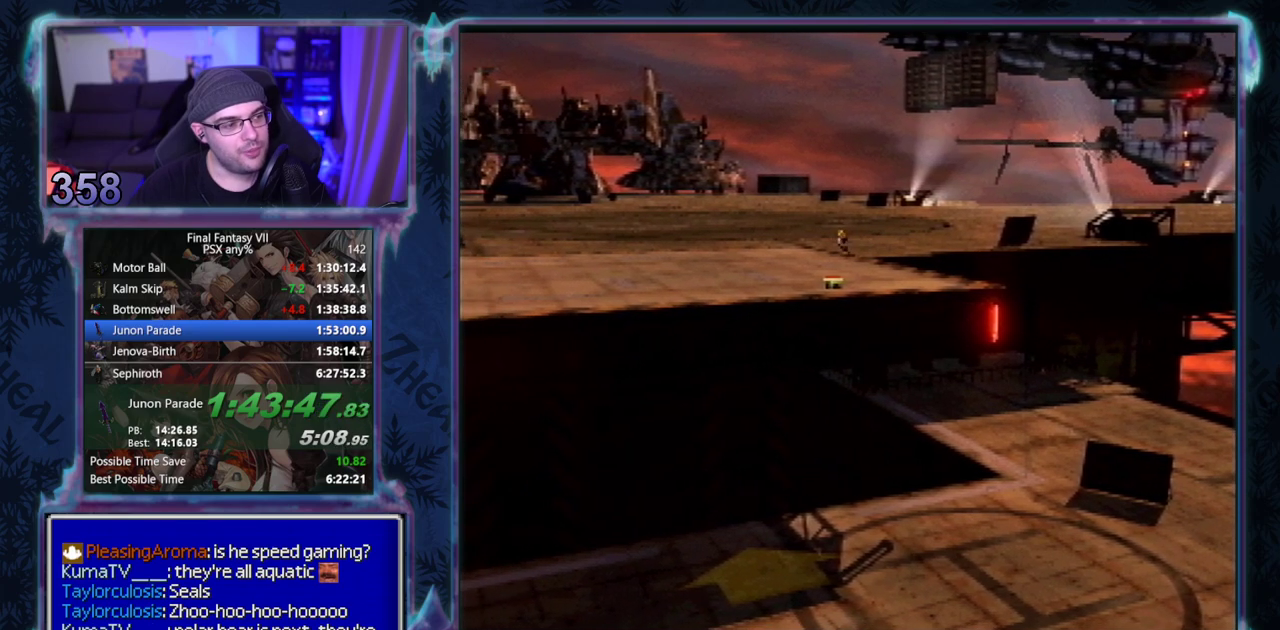
{"buttons": ["CROSS", "DPAD_DOWN"], "left_stick": "center", "events": [[67, "DPAD_LEFT", "up"]]}
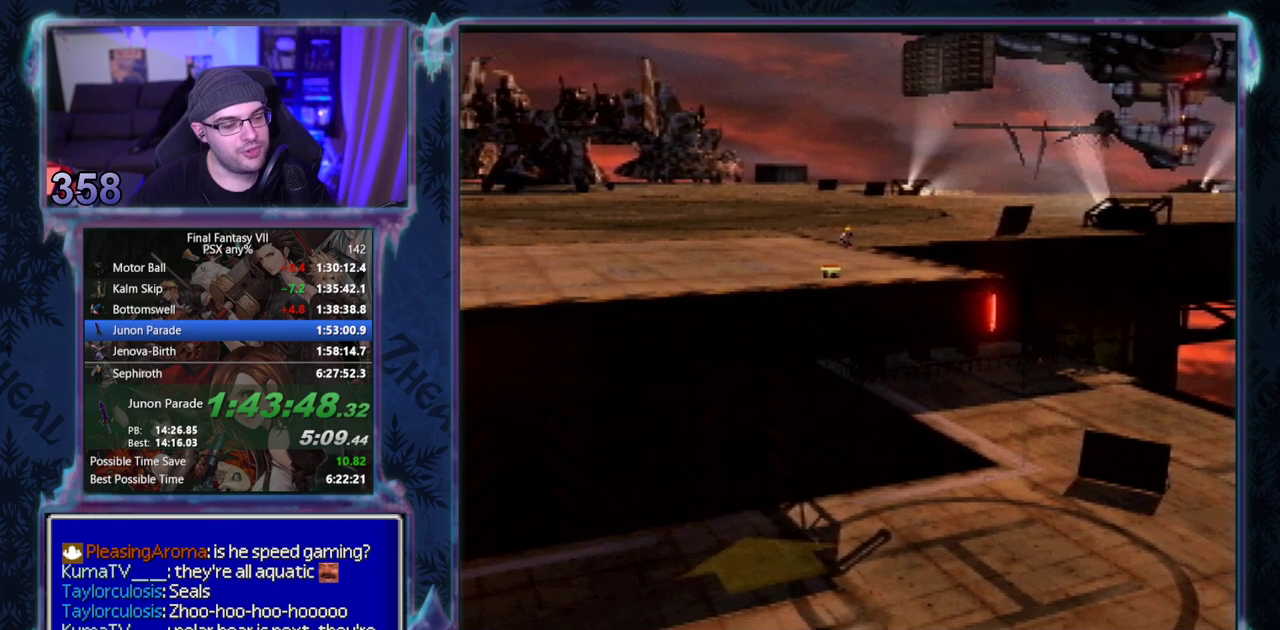
{"buttons": ["CROSS", "DPAD_DOWN"], "left_stick": "center"}
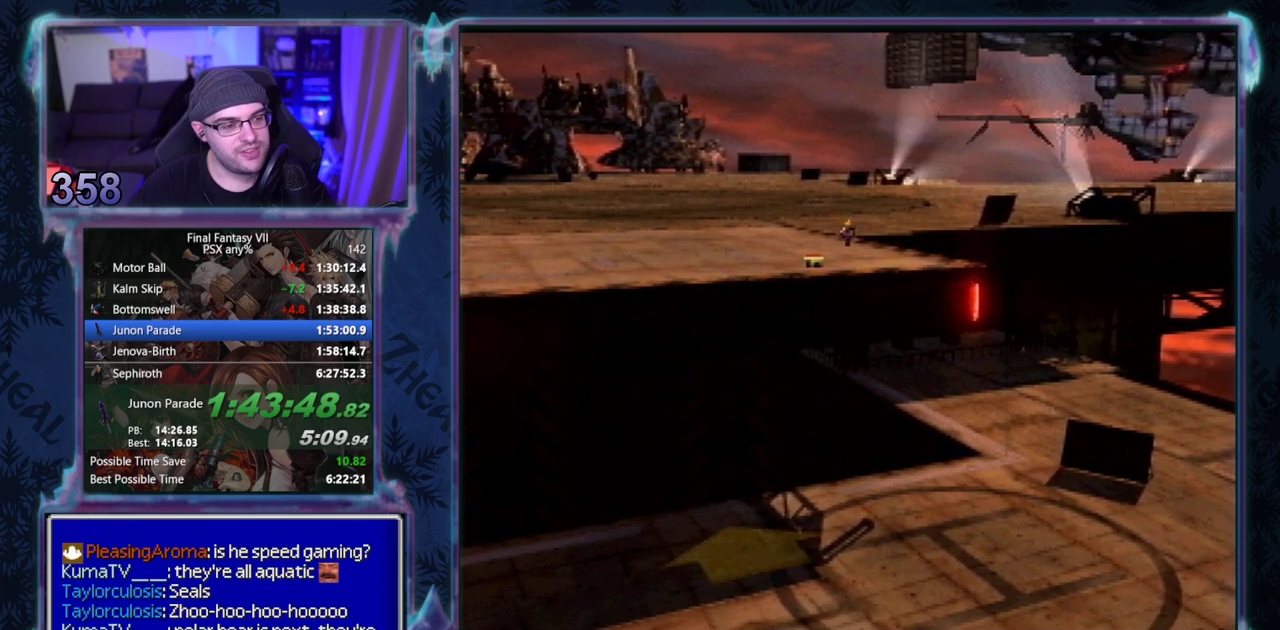
{"buttons": ["CROSS", "CIRCLE", "DPAD_DOWN", "DPAD_LEFT"], "left_stick": "center", "events": [[100, "CIRCLE", "down"], [100, "DPAD_LEFT", "down"], [167, "CIRCLE", "up"], [267, "CIRCLE", "down"], [300, "CIRCLE", "up"], [367, "CIRCLE", "down"], [433, "CIRCLE", "up"], [500, "CIRCLE", "down"]]}
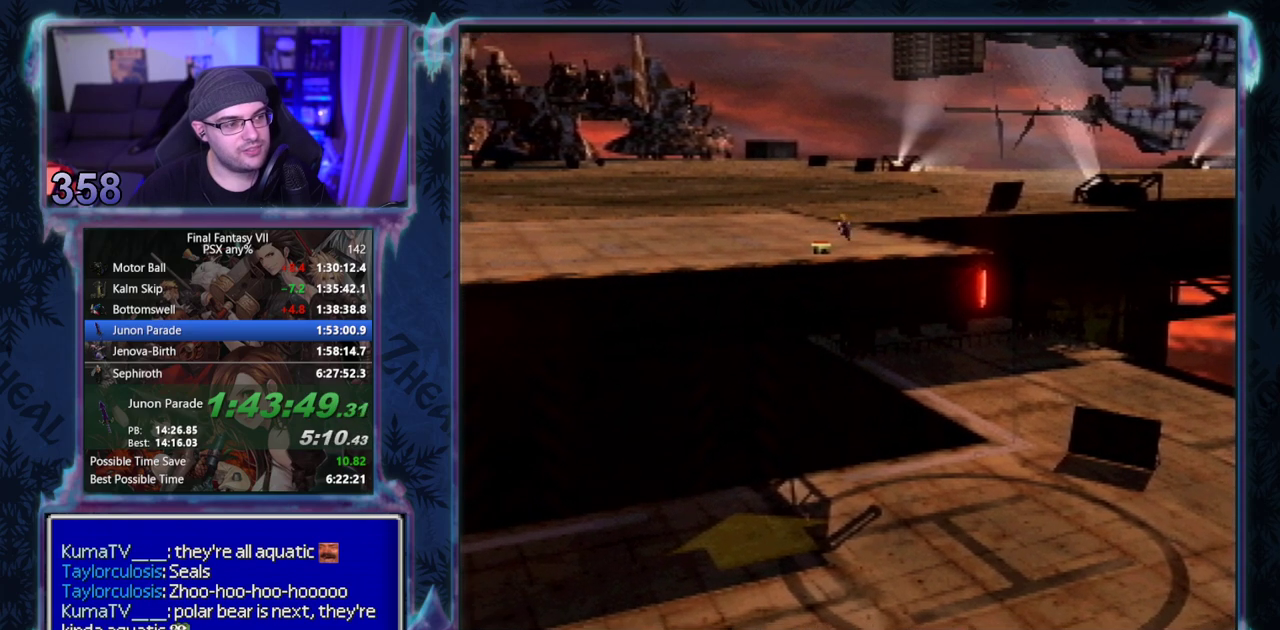
{"buttons": ["CROSS", "DPAD_DOWN"], "left_stick": "center", "events": [[50, "CIRCLE", "up"], [133, "CIRCLE", "down"], [183, "CIRCLE", "up"], [283, "CIRCLE", "down"], [283, "DPAD_LEFT", "up"], [317, "CIRCLE", "up"], [383, "CIRCLE", "down"], [433, "CIRCLE", "up"]]}
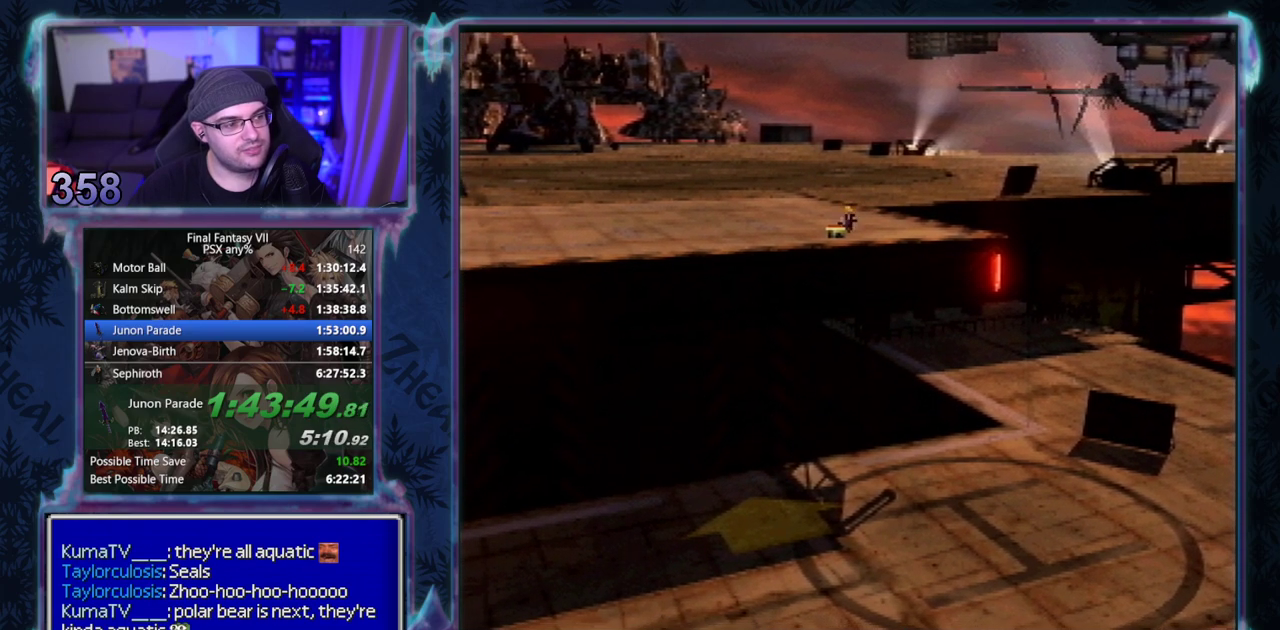
{"buttons": ["CROSS", "DPAD_DOWN", "DPAD_LEFT"], "left_stick": "center", "events": [[150, "CIRCLE", "down"], [217, "CIRCLE", "up"], [283, "CIRCLE", "down"], [317, "DPAD_LEFT", "down"], [350, "CIRCLE", "up"]]}
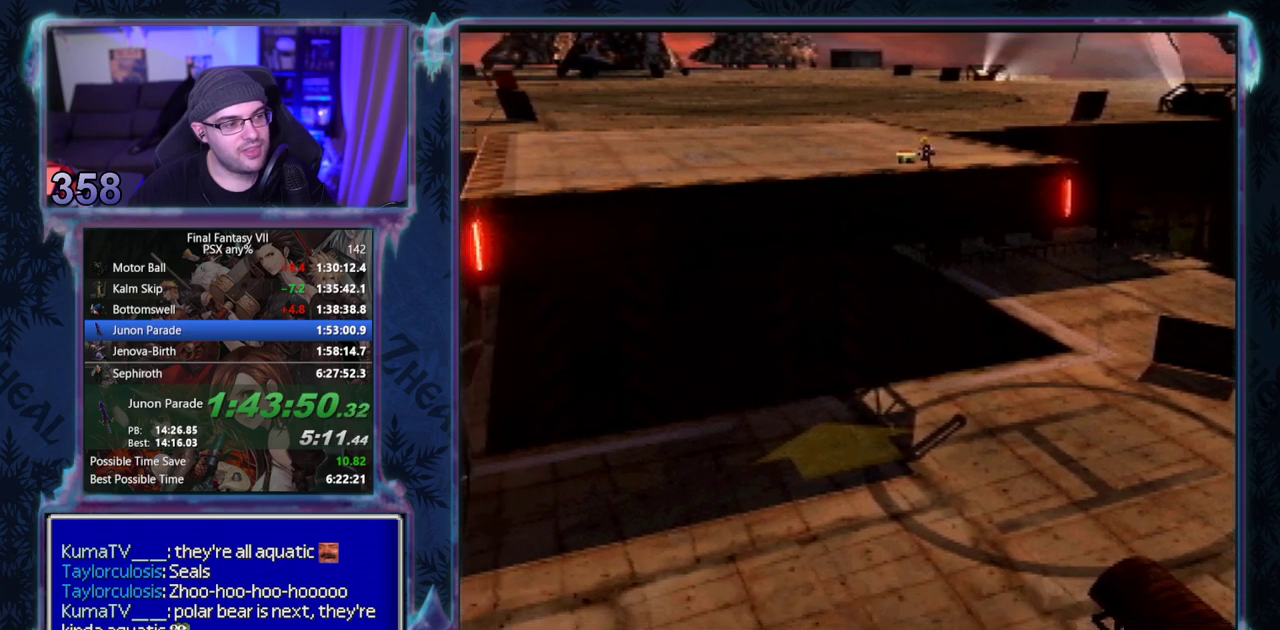
{"buttons": ["CROSS", "DPAD_DOWN", "DPAD_LEFT"], "left_stick": "center"}
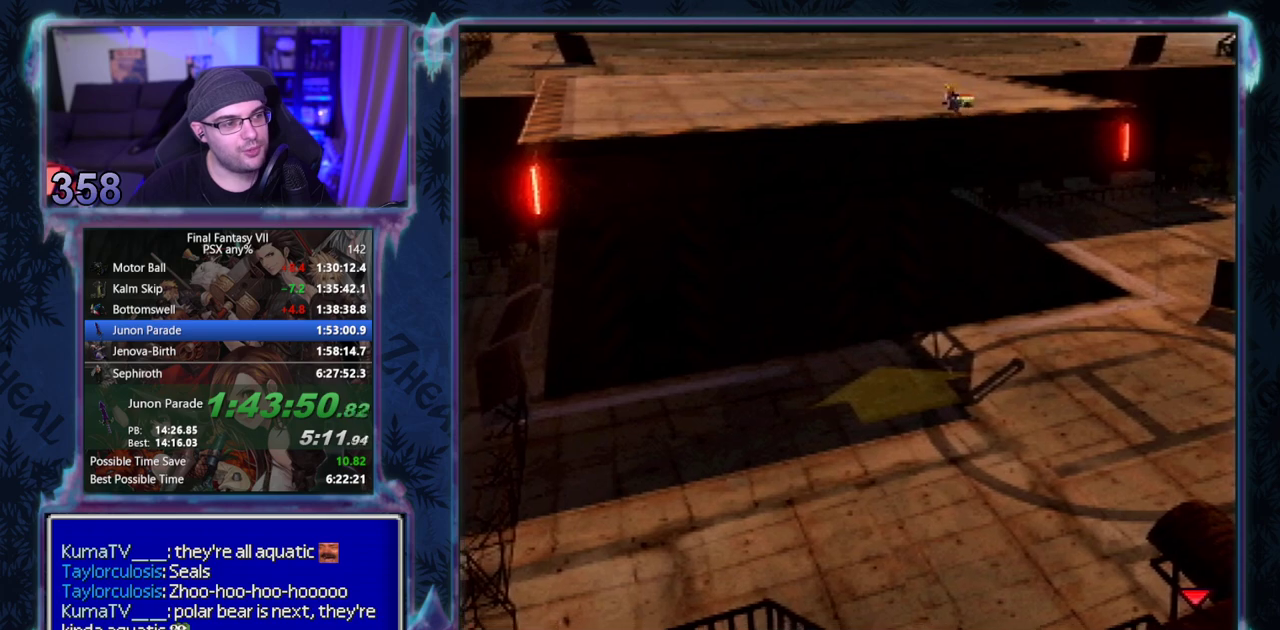
{"buttons": ["CROSS", "DPAD_DOWN"], "left_stick": "center", "events": [[200, "DPAD_LEFT", "up"]]}
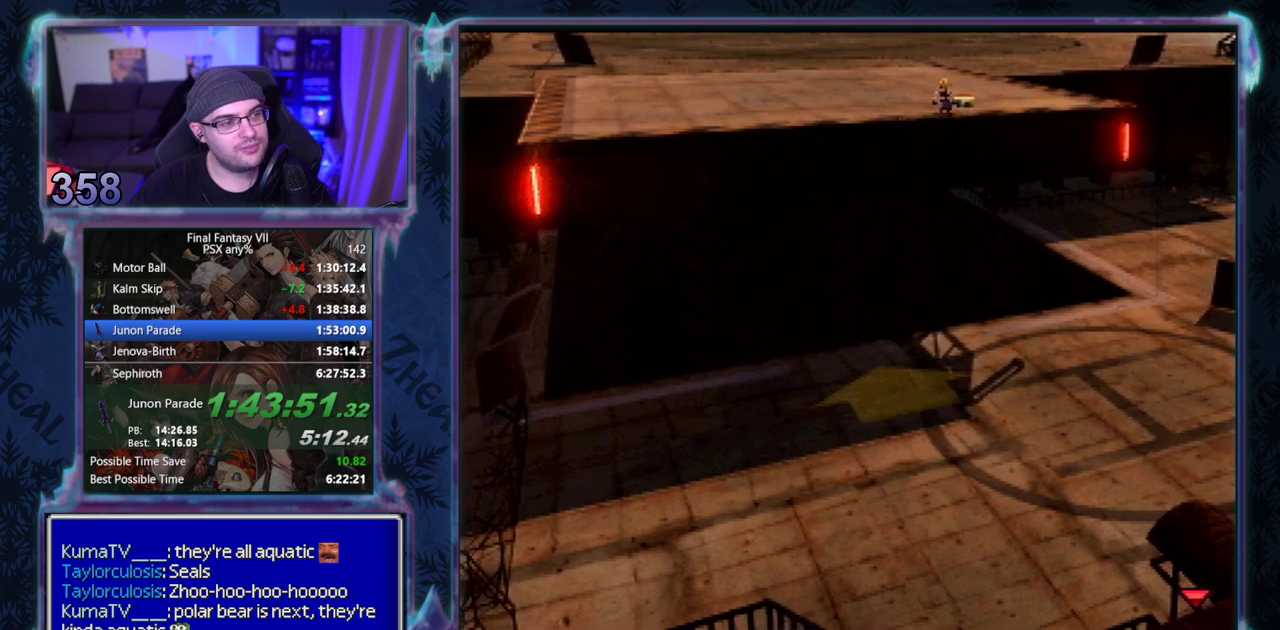
{"buttons": ["CROSS", "DPAD_DOWN"], "left_stick": "center", "events": [[183, "DPAD_LEFT", "down"], [250, "DPAD_LEFT", "up"]]}
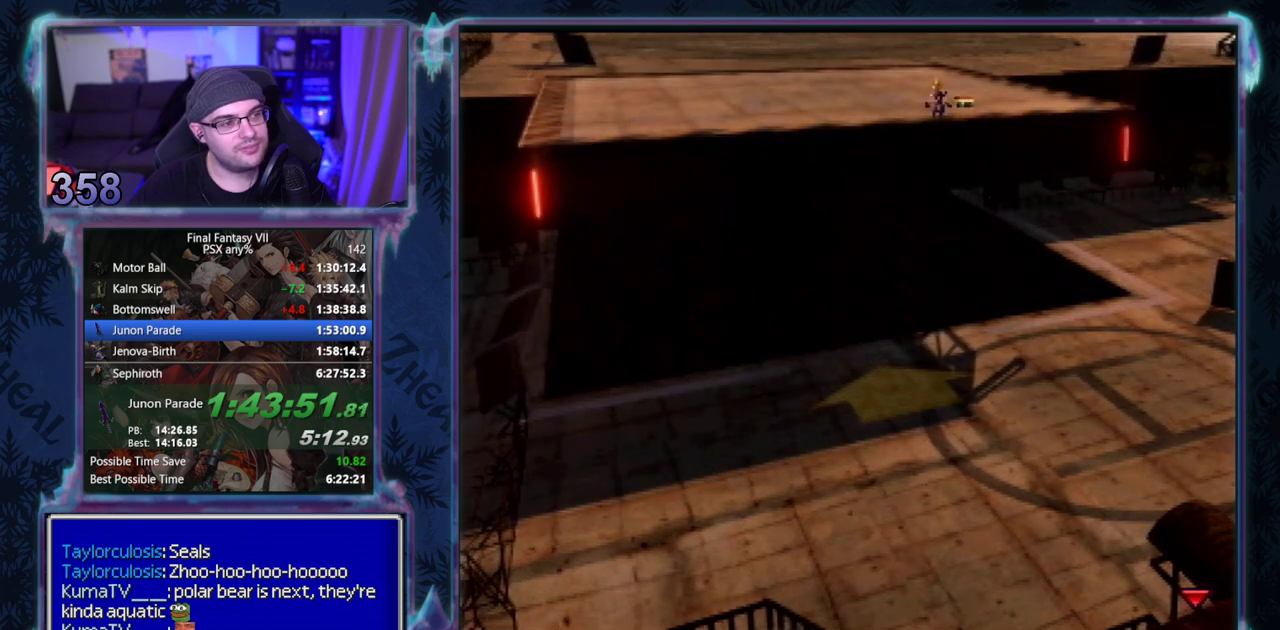
{"buttons": ["CROSS"], "left_stick": "center", "events": [[317, "DPAD_DOWN", "up"]]}
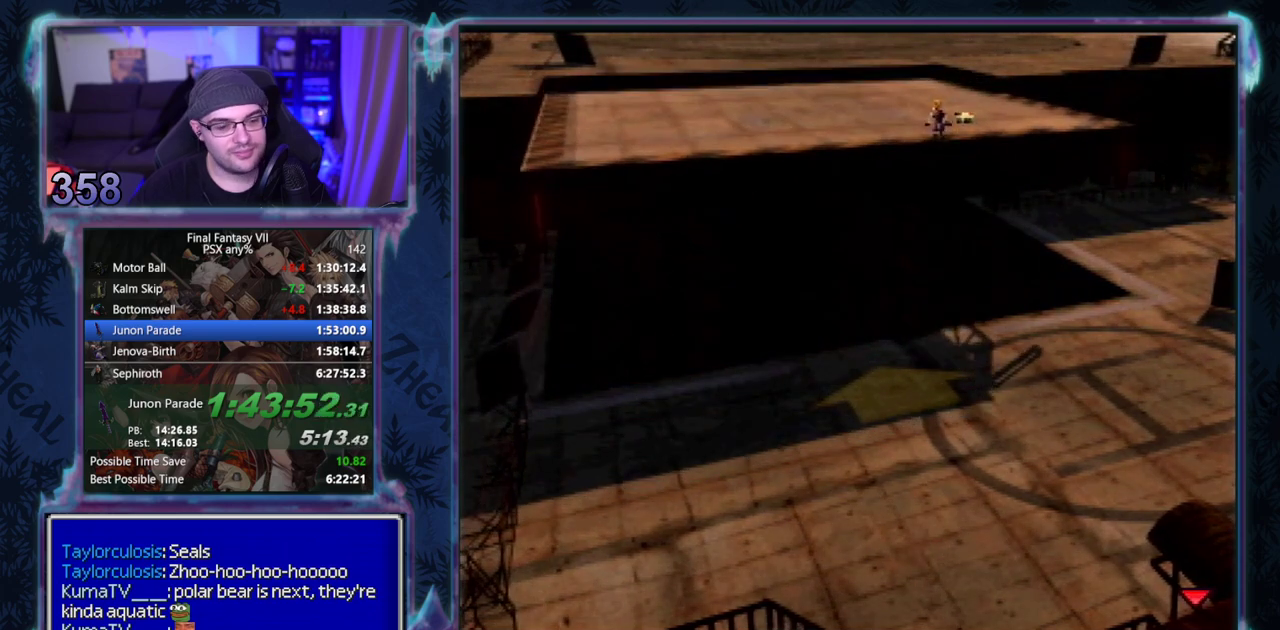
{"buttons": ["DPAD_DOWN"], "left_stick": "center", "events": [[167, "CROSS", "up"], [500, "DPAD_DOWN", "down"]]}
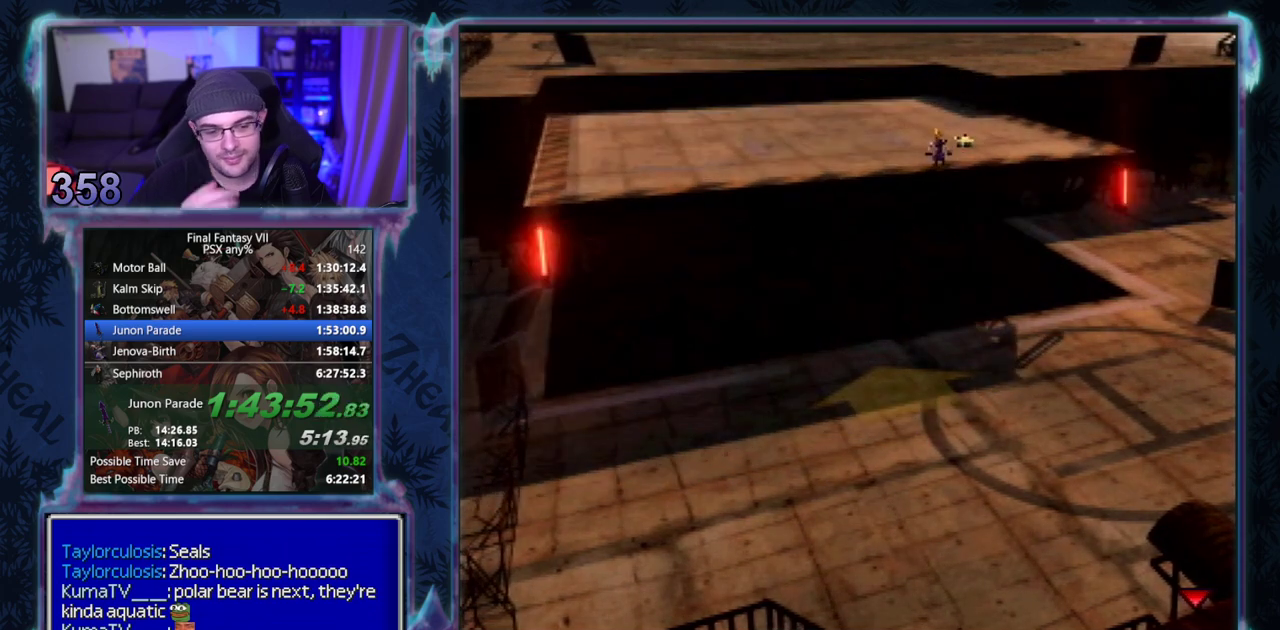
{"buttons": ["DPAD_DOWN"], "left_stick": "center"}
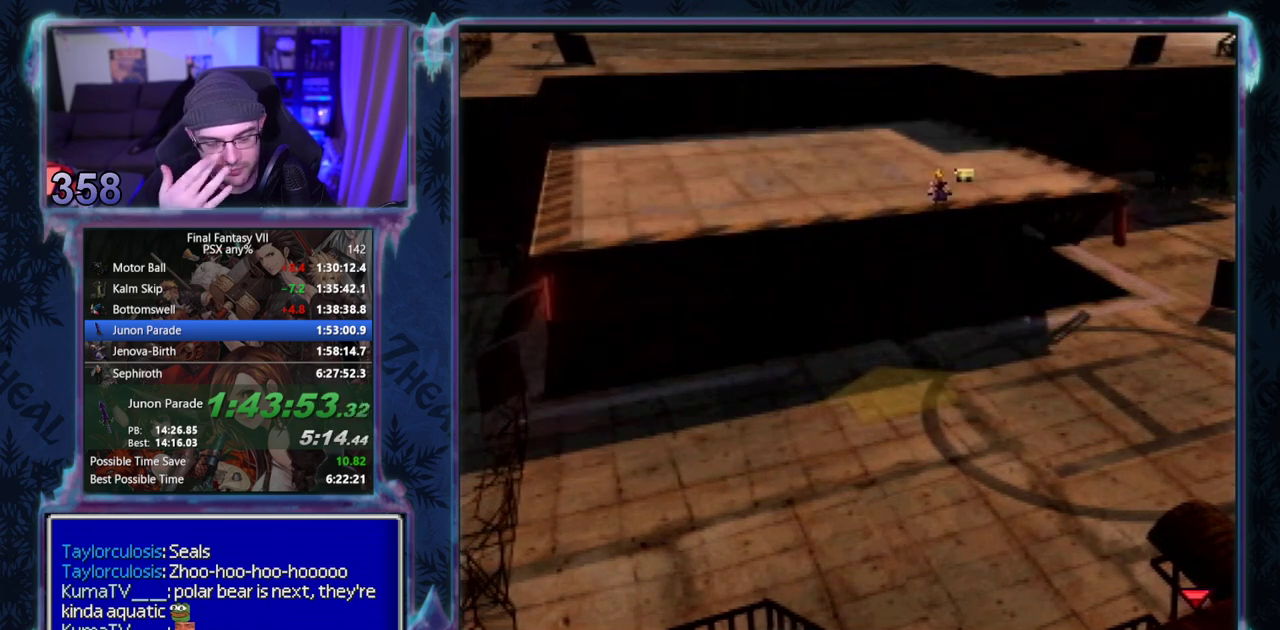
{"buttons": ["DPAD_DOWN"], "left_stick": "center"}
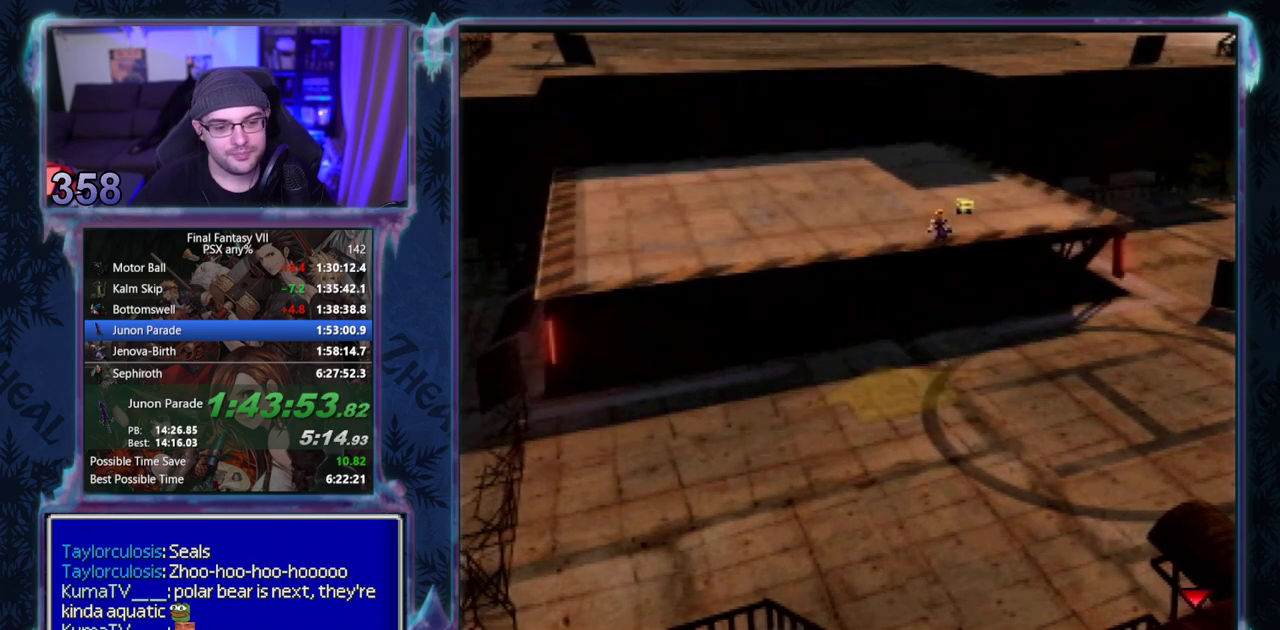
{"buttons": ["CROSS", "DPAD_DOWN"], "left_stick": "center", "events": [[67, "DPAD_DOWN", "up"], [433, "CROSS", "down"], [433, "DPAD_DOWN", "down"]]}
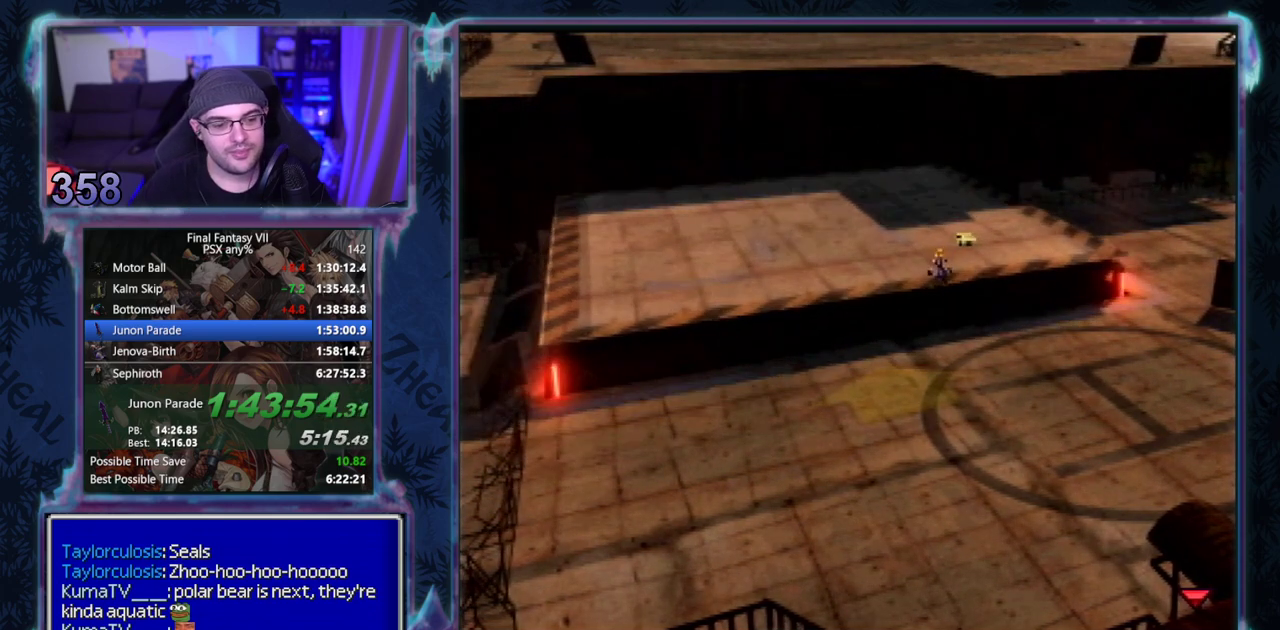
{"buttons": ["CROSS", "DPAD_DOWN"], "left_stick": "center"}